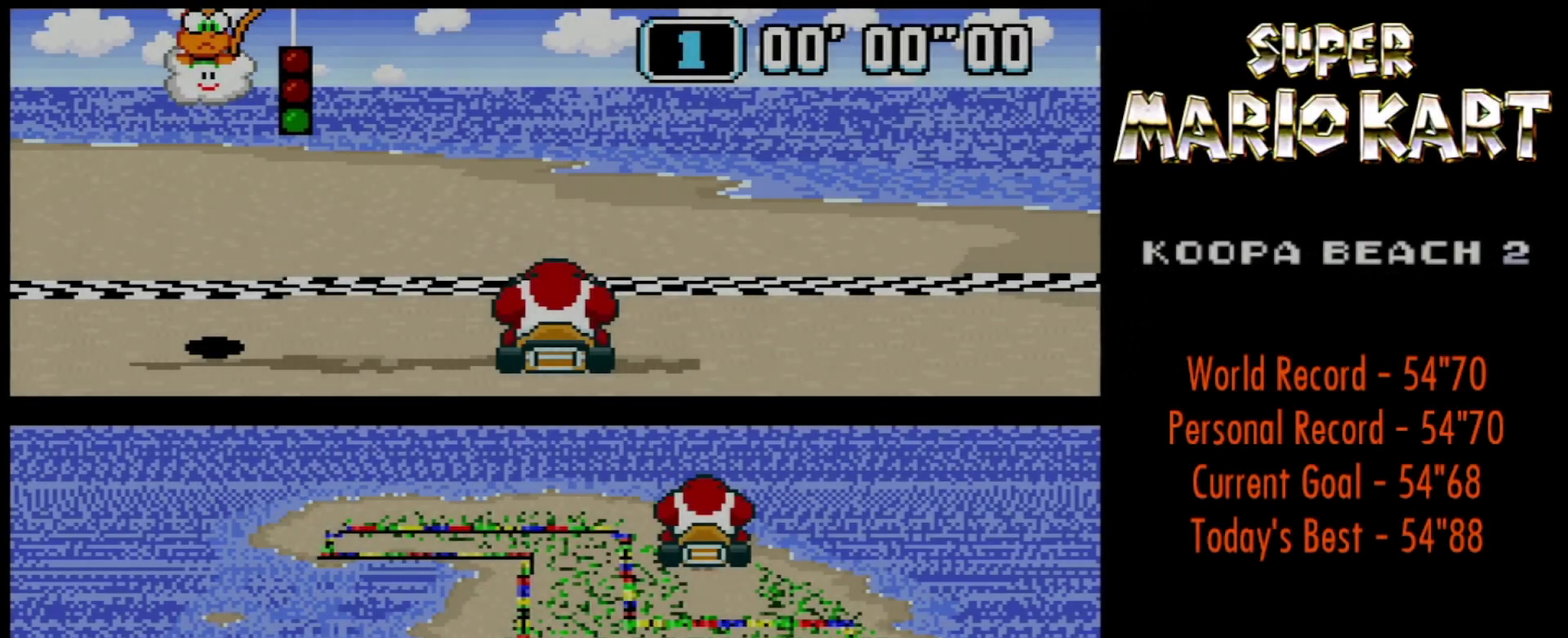
Gameplay with a controller (Nintendo layout); each line is a JSON object with the inputs held at the frame after it. "events" lists button and stick changes between this image and that frame as [ms after this image, input, new state], when the widget could be followed in between. Not read: L3 R3.
{"buttons": [], "events": []}
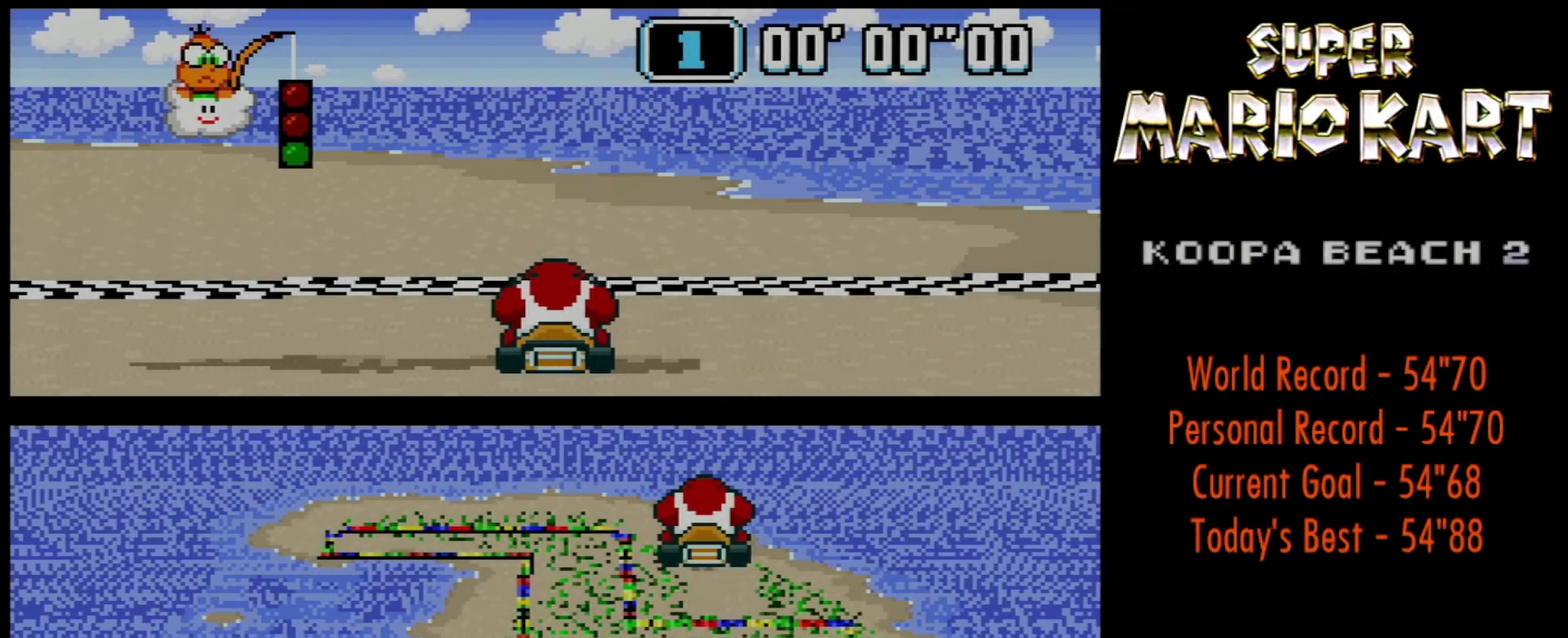
{"buttons": [], "events": []}
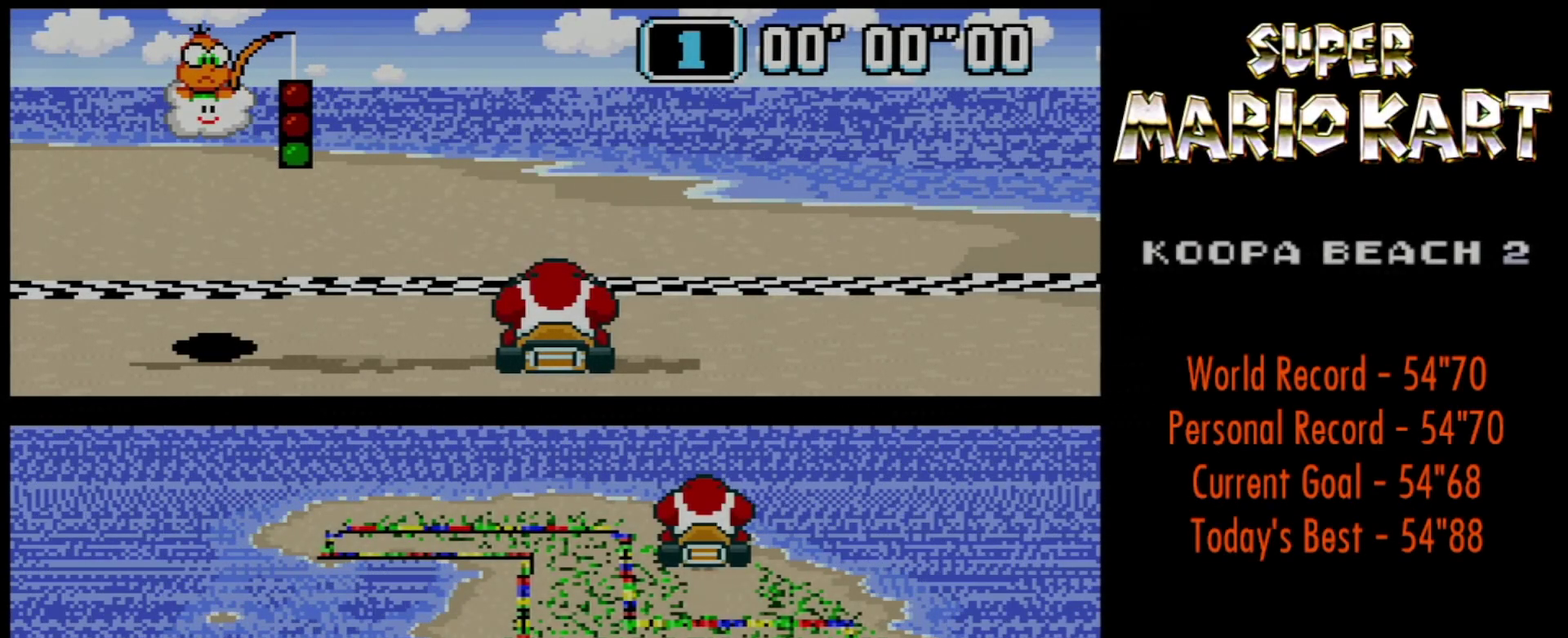
{"buttons": [], "events": []}
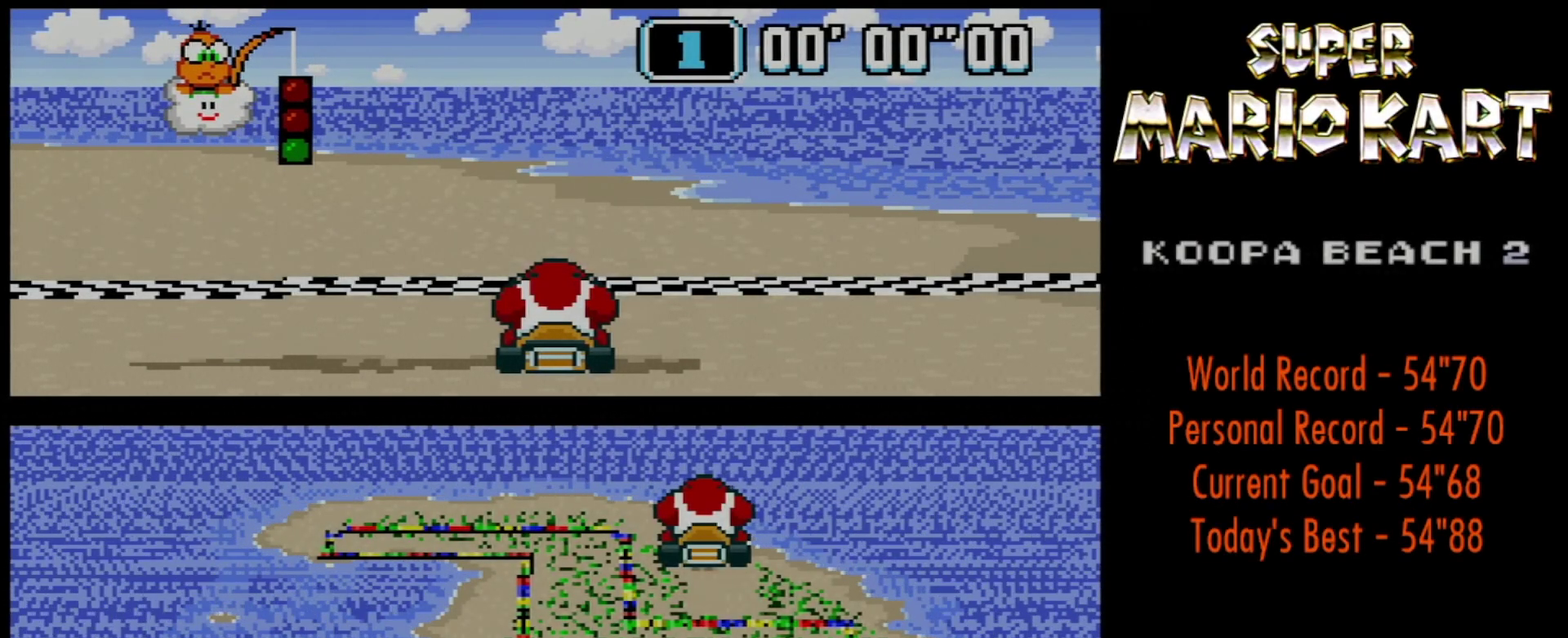
{"buttons": ["DPAD_LEFT"], "events": [[317, "DPAD_LEFT", "down"]]}
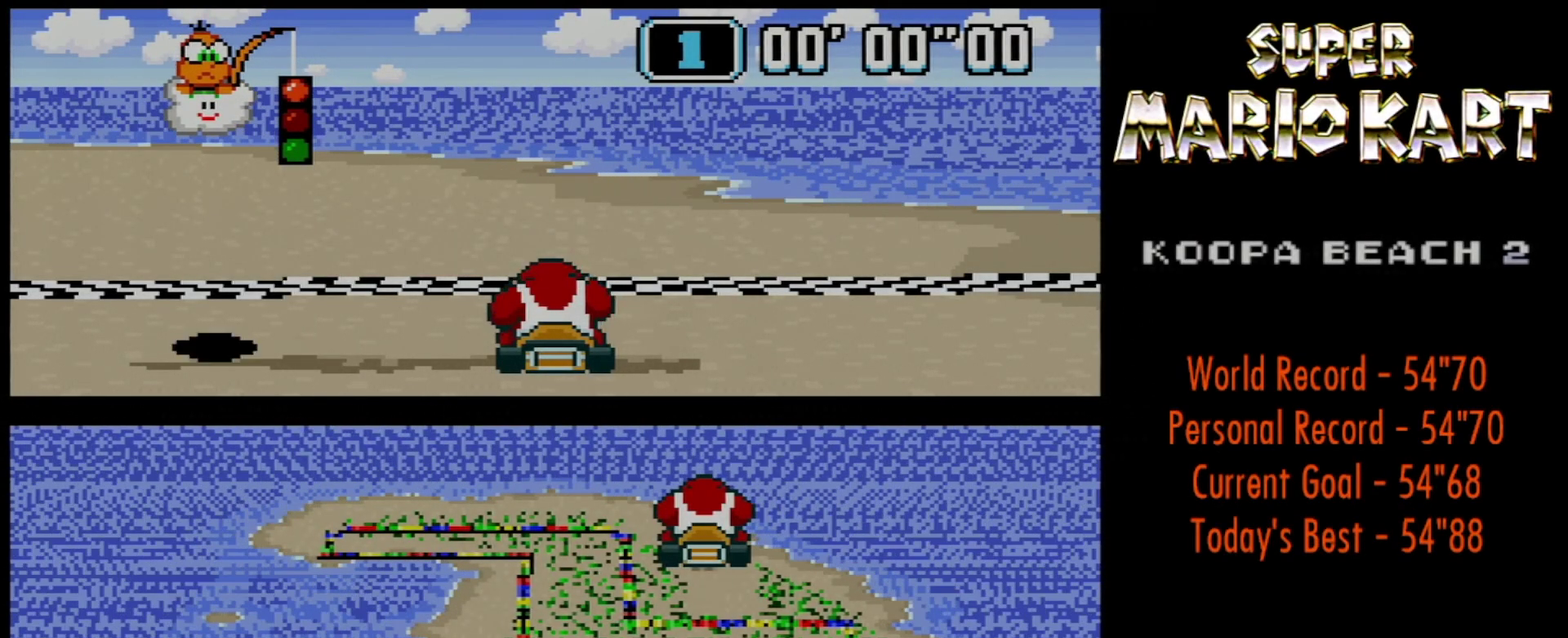
{"buttons": ["DPAD_LEFT"], "events": []}
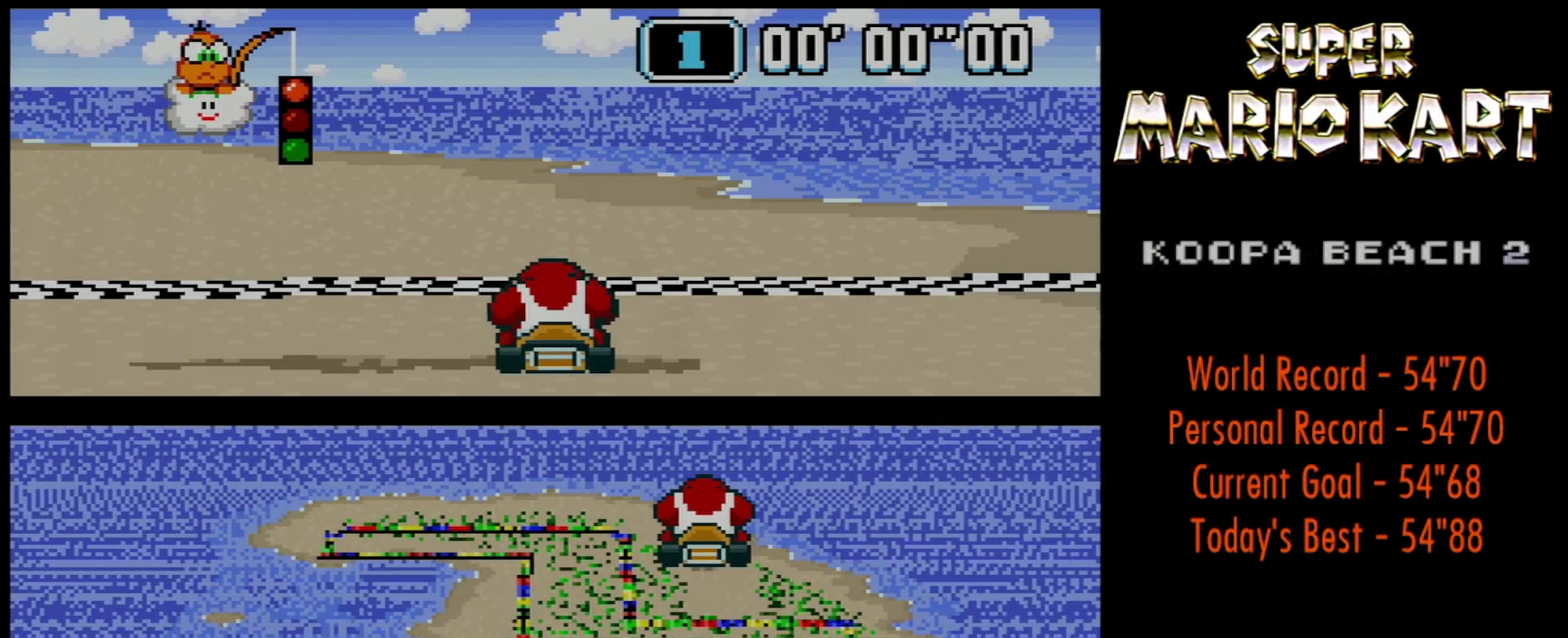
{"buttons": ["B", "R1", "DPAD_LEFT"], "events": [[33, "B", "down"], [33, "R1", "down"]]}
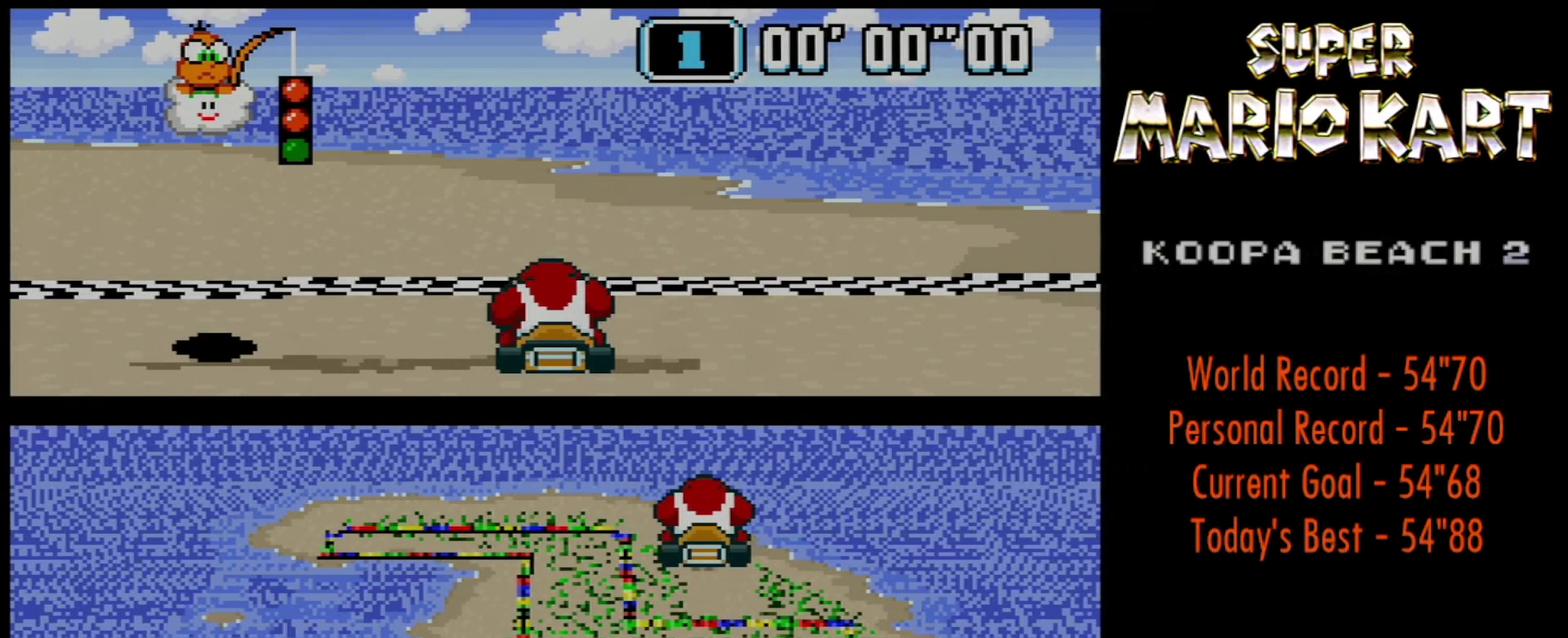
{"buttons": ["B", "R1", "DPAD_LEFT"], "events": []}
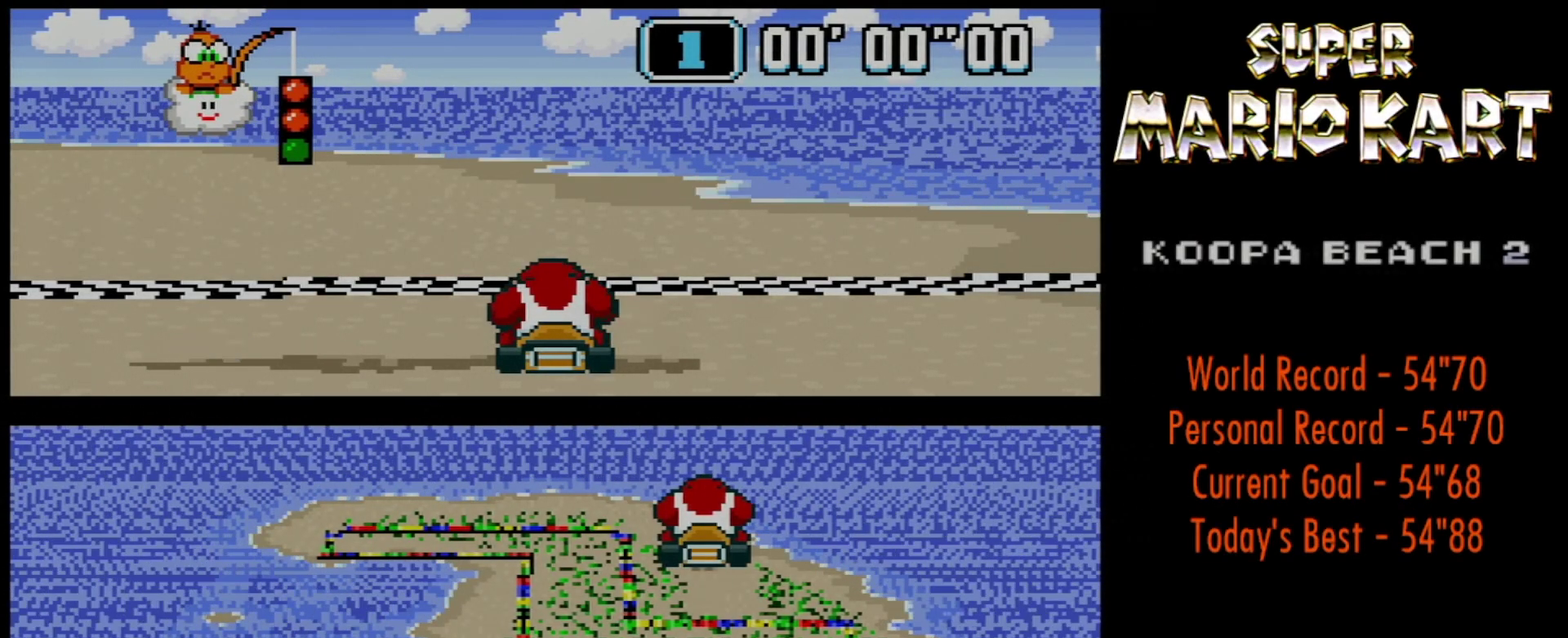
{"buttons": ["B", "R1", "DPAD_LEFT"], "events": []}